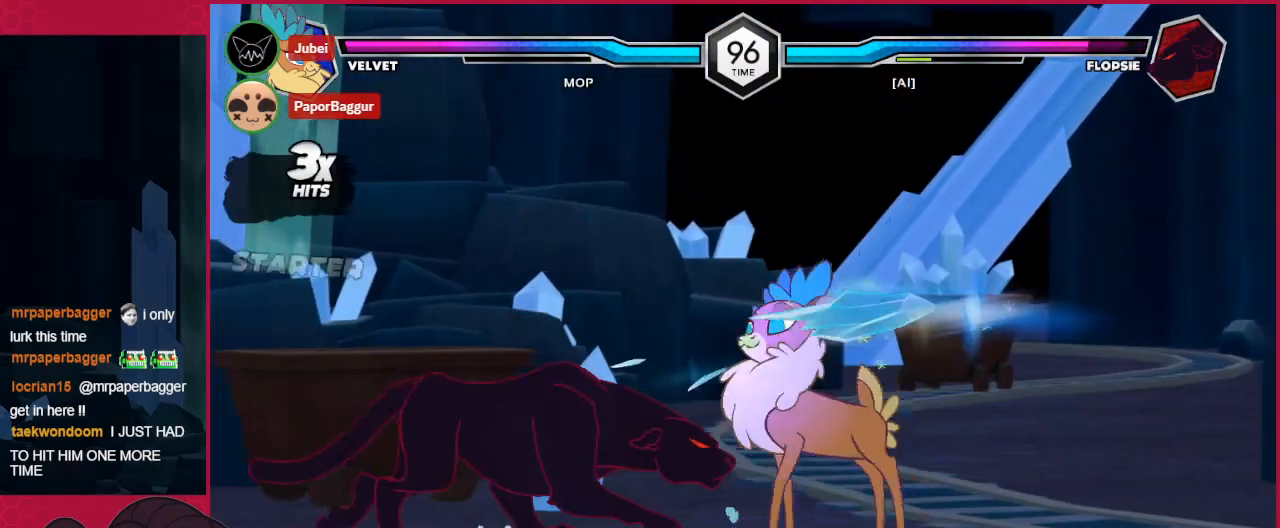
Gameplay with keyboard; each line is a JSON object with the keys held at the frame after it. "events" lists presses ("down") and releases ("up") of "a", "ab", "b", "bc", "c", "d", "down", "left", "right" and "up" between this image and that frame as [ms after this image, input, new state], when the widget could be followed in between. No other keys are recorded. Mouse input is not recorded. Key names are as the overlay labels them; some are game actions (e.g. jump) rather than physical keys.
{"keys": ["down", "right"], "events": [[69, "down", "down"], [310, "a", "down"], [379, "a", "up"]]}
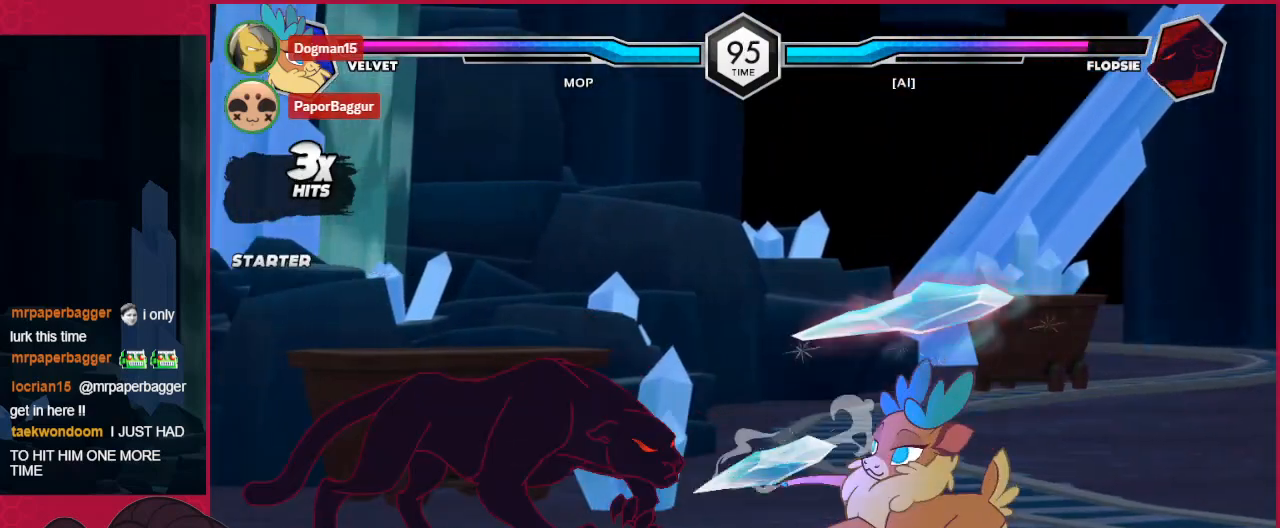
{"keys": ["down", "right"], "events": [[35, "b", "down"], [138, "b", "up"]]}
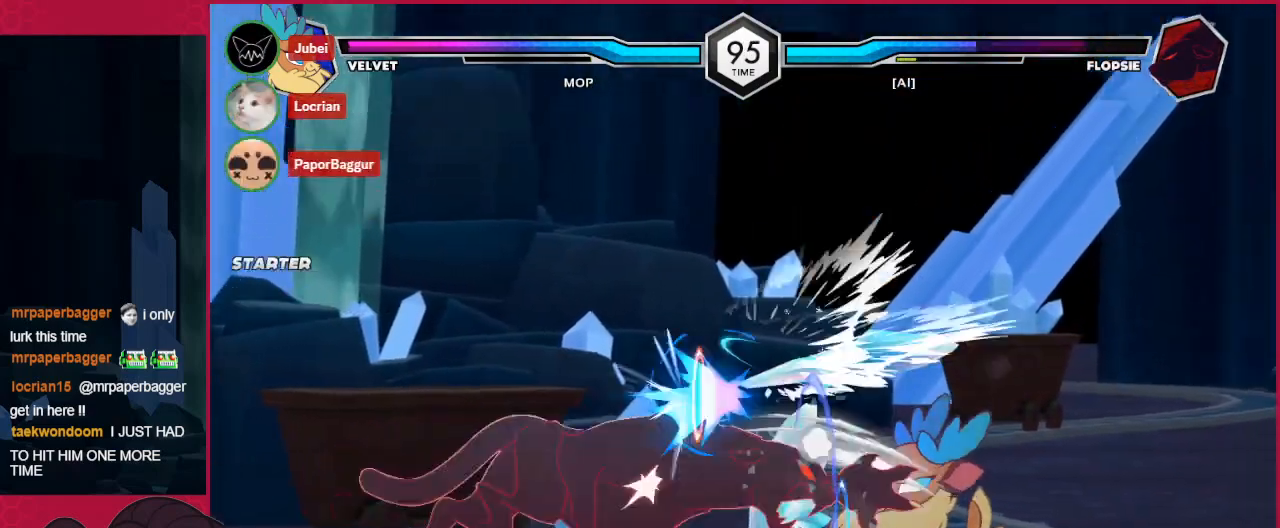
{"keys": ["b", "down", "right"], "events": [[447, "b", "down"]]}
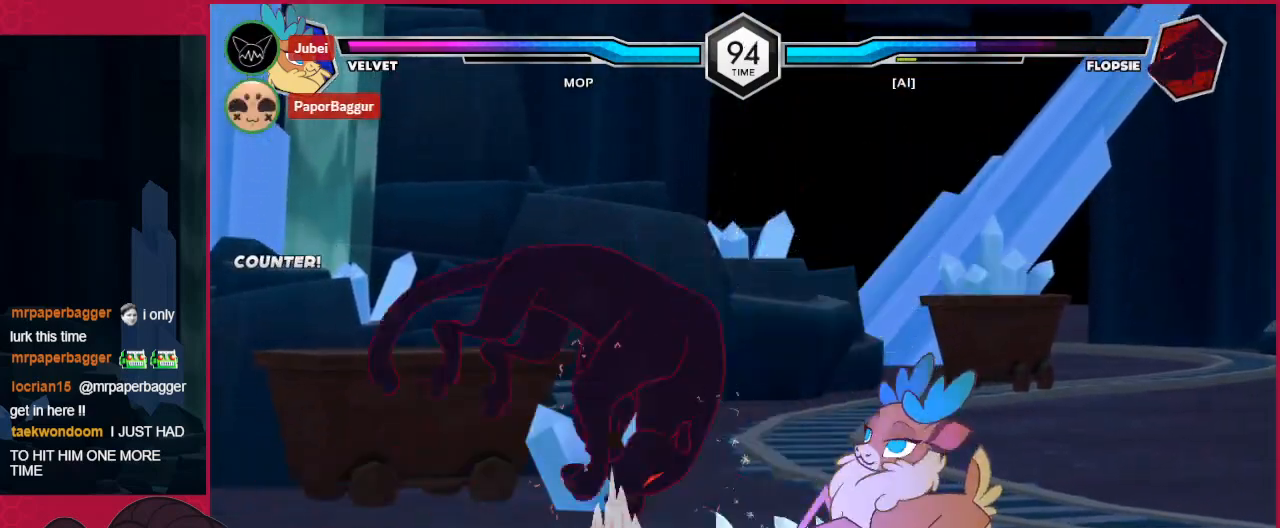
{"keys": ["down", "right"], "events": [[69, "b", "up"], [69, "down", "up"], [69, "right", "up"], [173, "c", "down"], [241, "down", "down"], [310, "c", "up"], [482, "right", "down"]]}
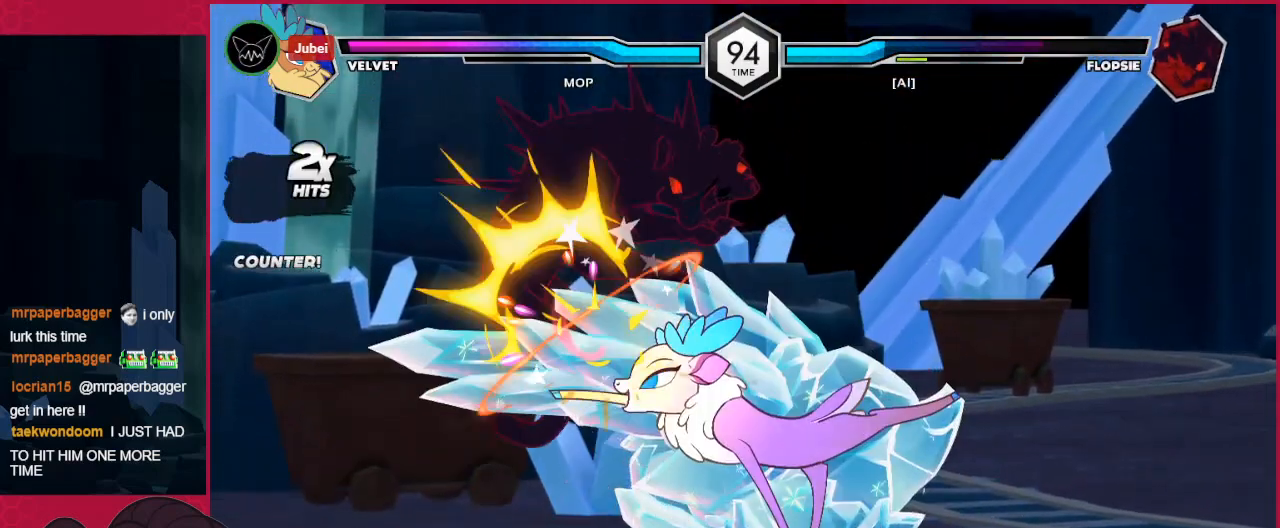
{"keys": ["down", "left"], "events": [[34, "down", "up"], [69, "c", "down"], [69, "left", "down"], [69, "right", "up"], [172, "left", "up"], [206, "down", "down"], [275, "c", "up"], [275, "left", "down"]]}
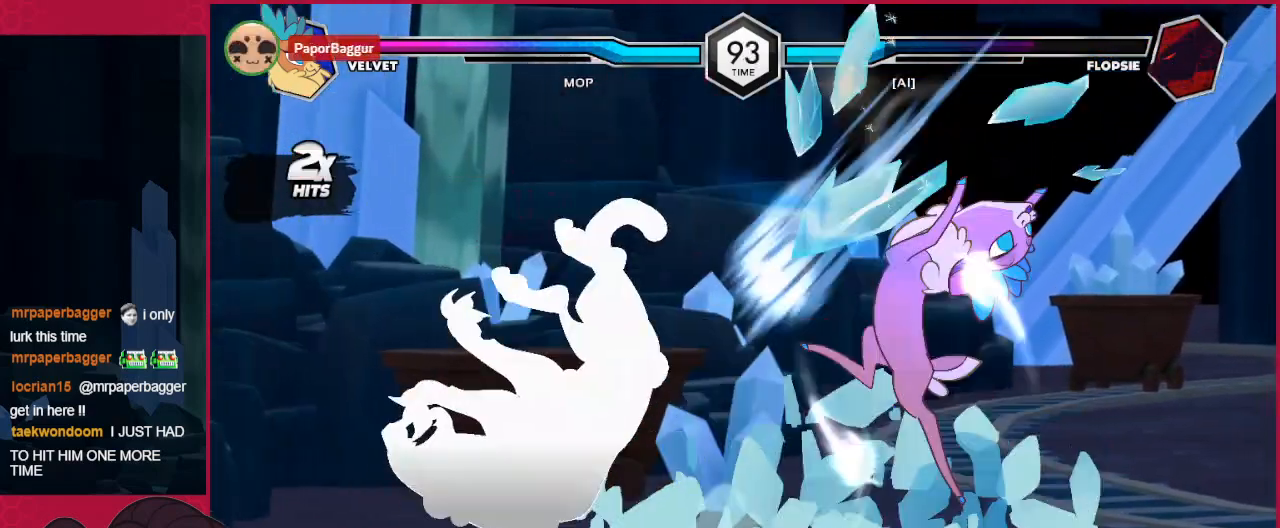
{"keys": ["right"], "events": [[34, "left", "up"], [103, "down", "up"], [241, "left", "down"], [275, "left", "up"], [447, "right", "down"]]}
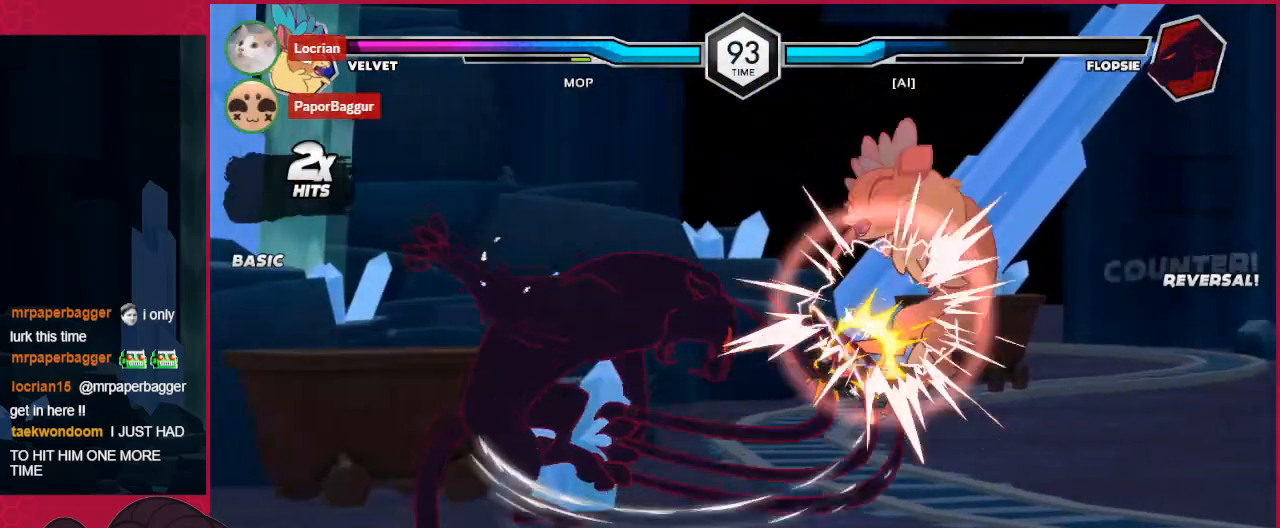
{"keys": ["right"], "events": [[69, "down", "down"], [379, "down", "up"]]}
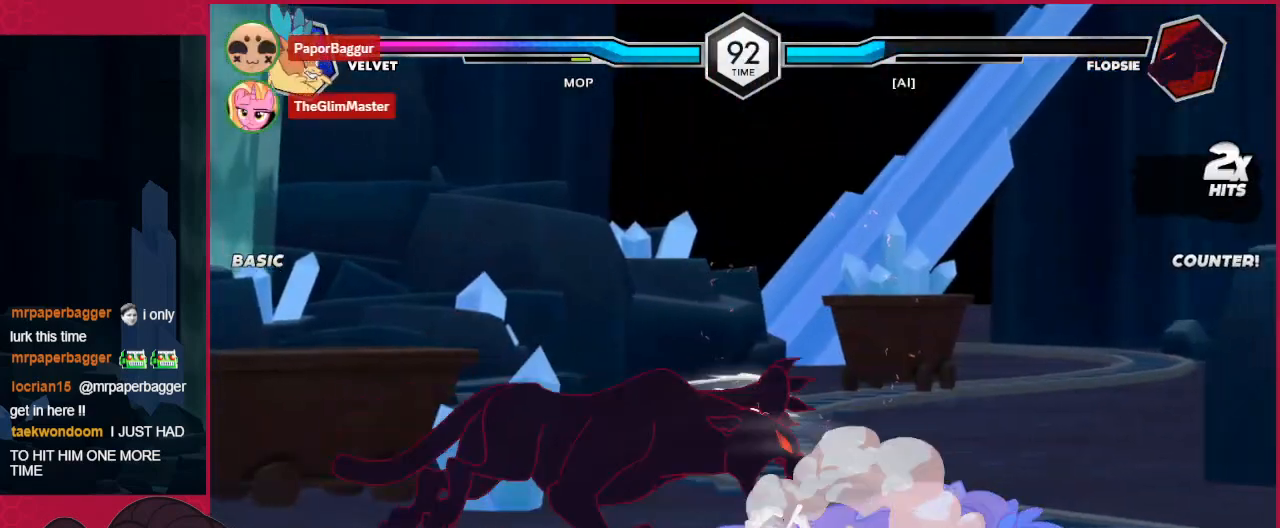
{"keys": ["a", "right"], "events": [[35, "a", "down"]]}
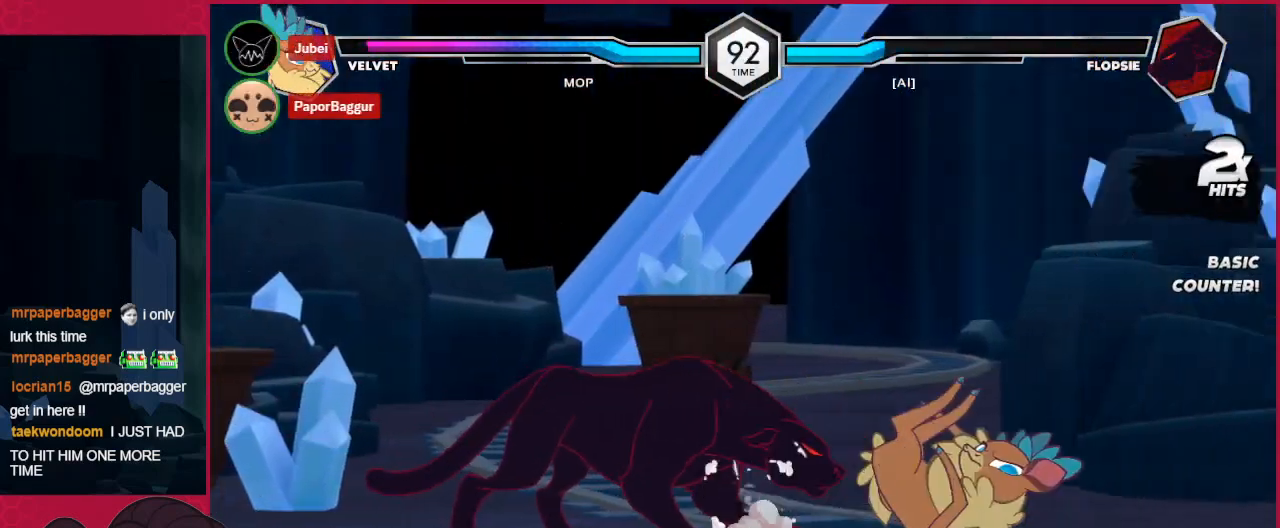
{"keys": ["down", "right"], "events": [[34, "a", "up"], [103, "down", "down"], [413, "a", "down"], [482, "a", "up"]]}
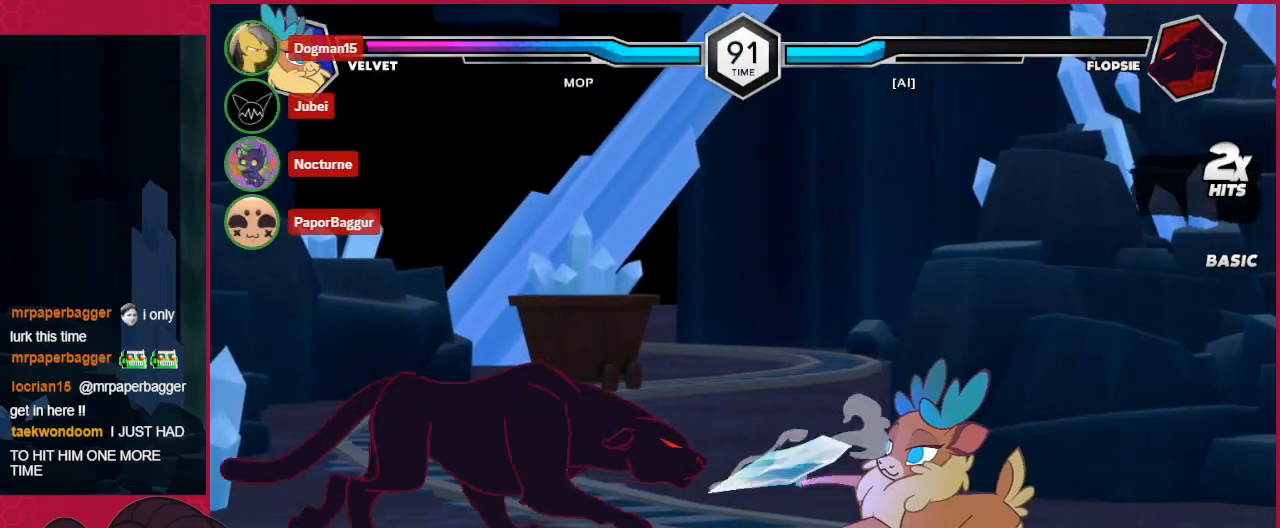
{"keys": ["right"], "events": [[516, "down", "up"]]}
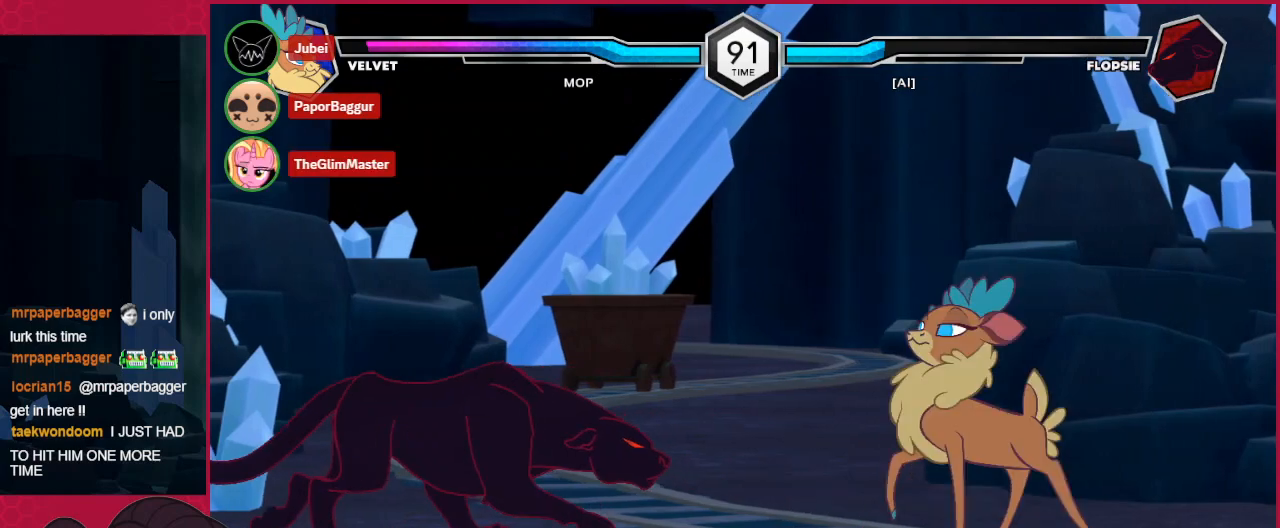
{"keys": ["right", "up"], "events": [[275, "up", "down"]]}
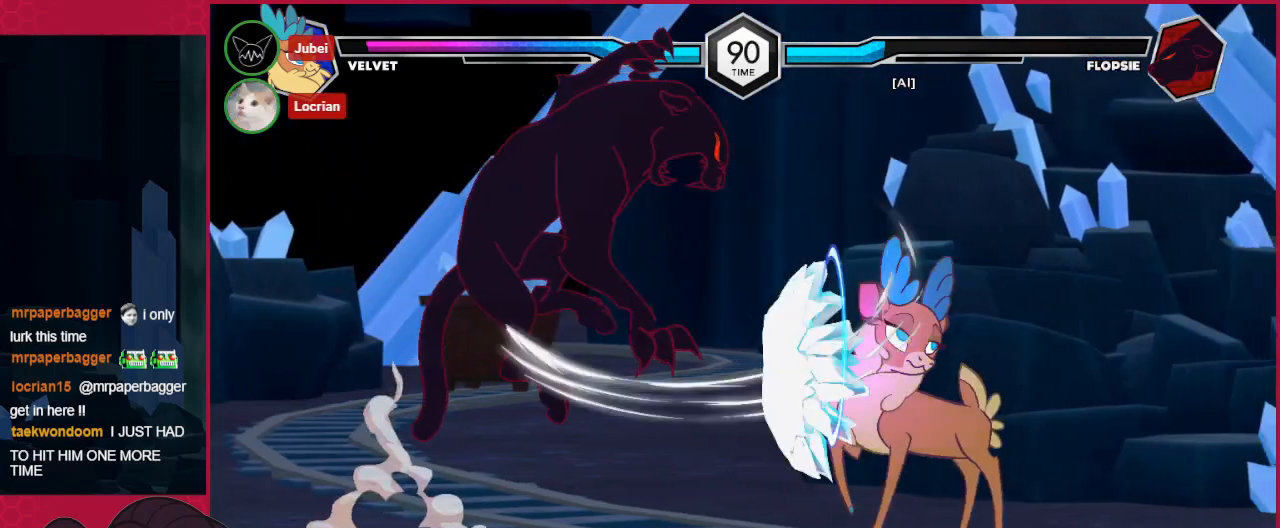
{"keys": ["right"], "events": [[69, "up", "up"], [310, "ab", "down"], [448, "ab", "up"]]}
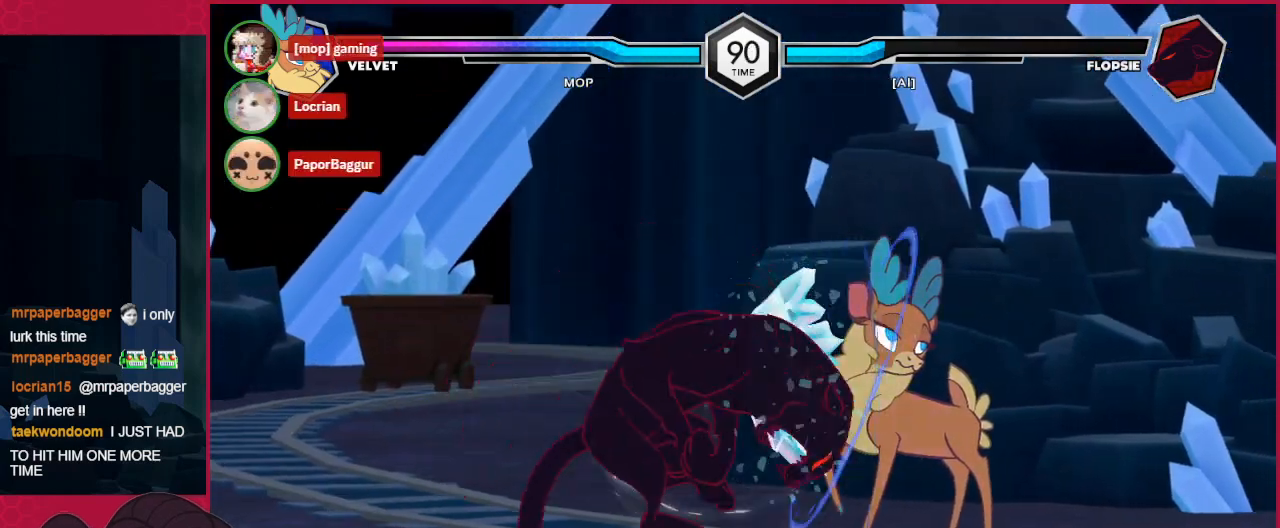
{"keys": ["right"], "events": [[35, "right", "up"], [173, "right", "down"]]}
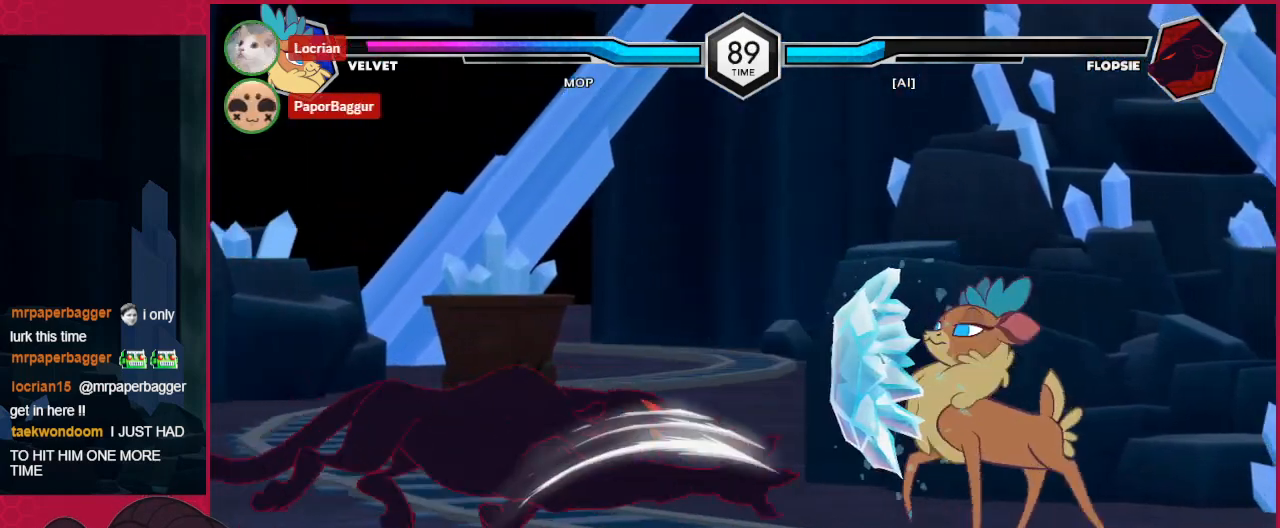
{"keys": ["right"], "events": []}
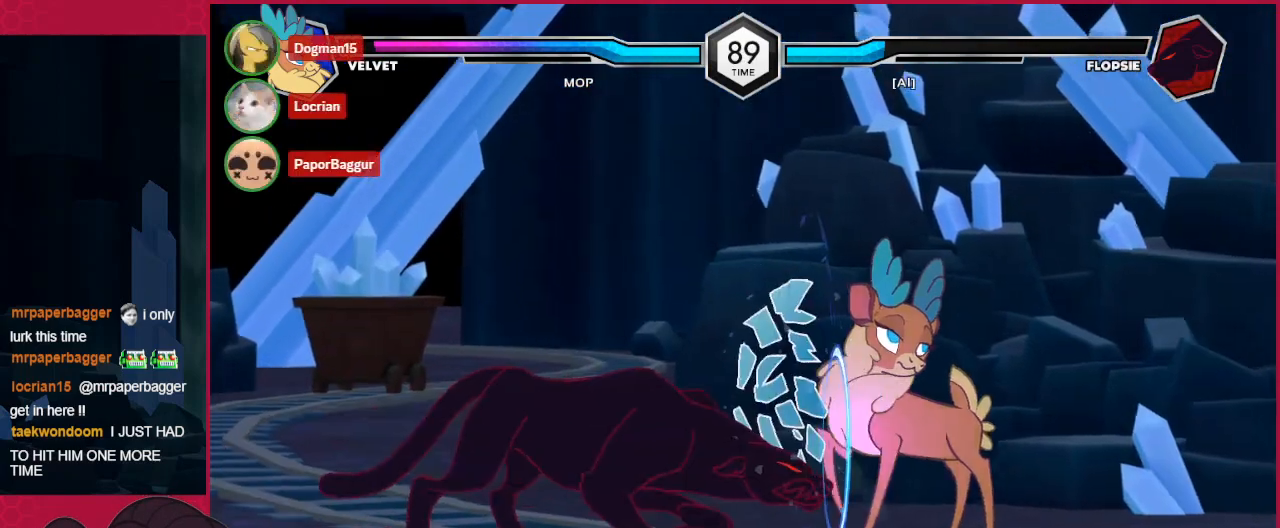
{"keys": ["right"], "events": []}
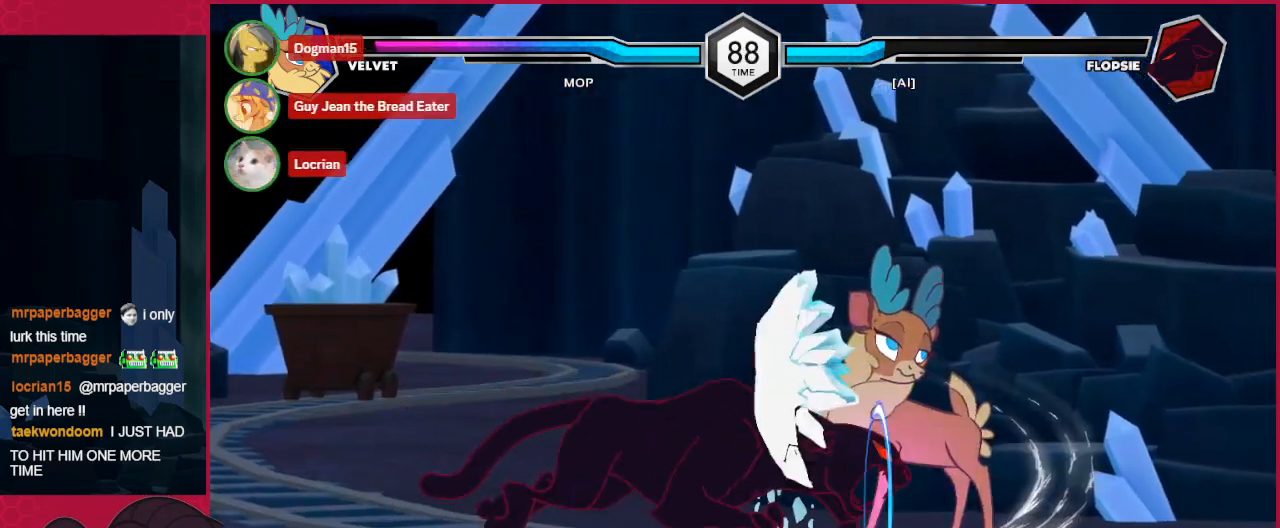
{"keys": ["right"], "events": []}
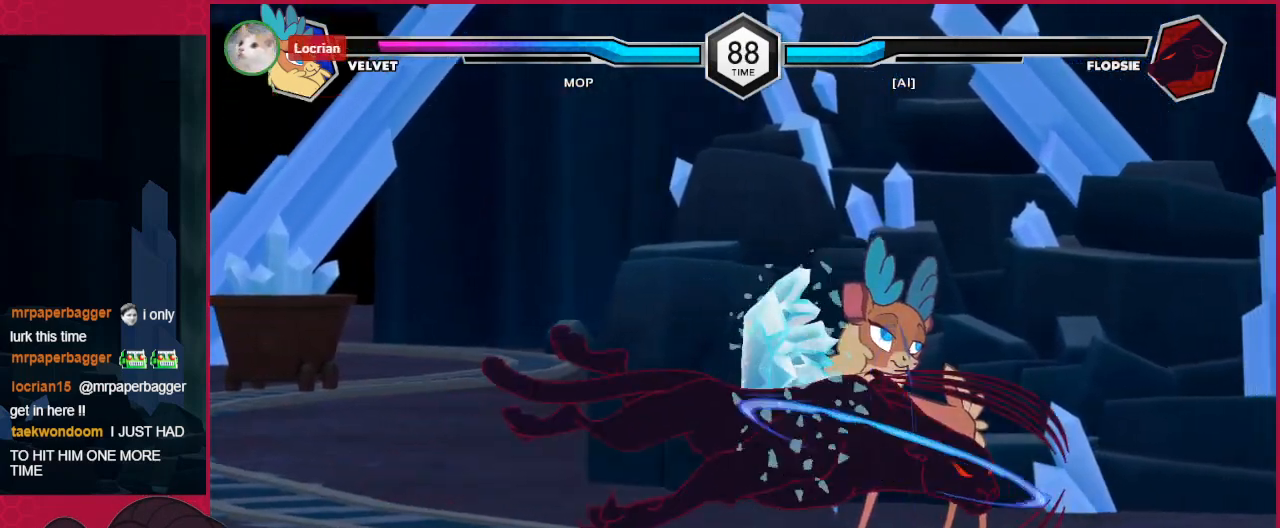
{"keys": ["left"], "events": [[69, "left", "down"], [69, "right", "up"]]}
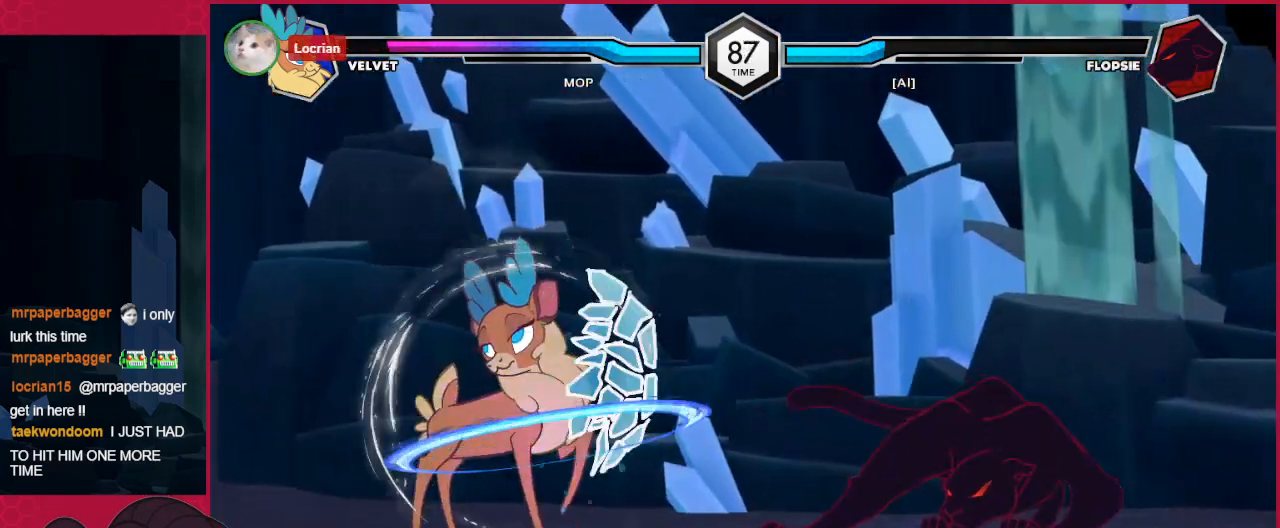
{"keys": ["down", "left"], "events": [[103, "down", "down"], [103, "left", "up"], [172, "c", "down"], [241, "c", "up"], [241, "down", "up"], [378, "down", "down"], [482, "left", "down"]]}
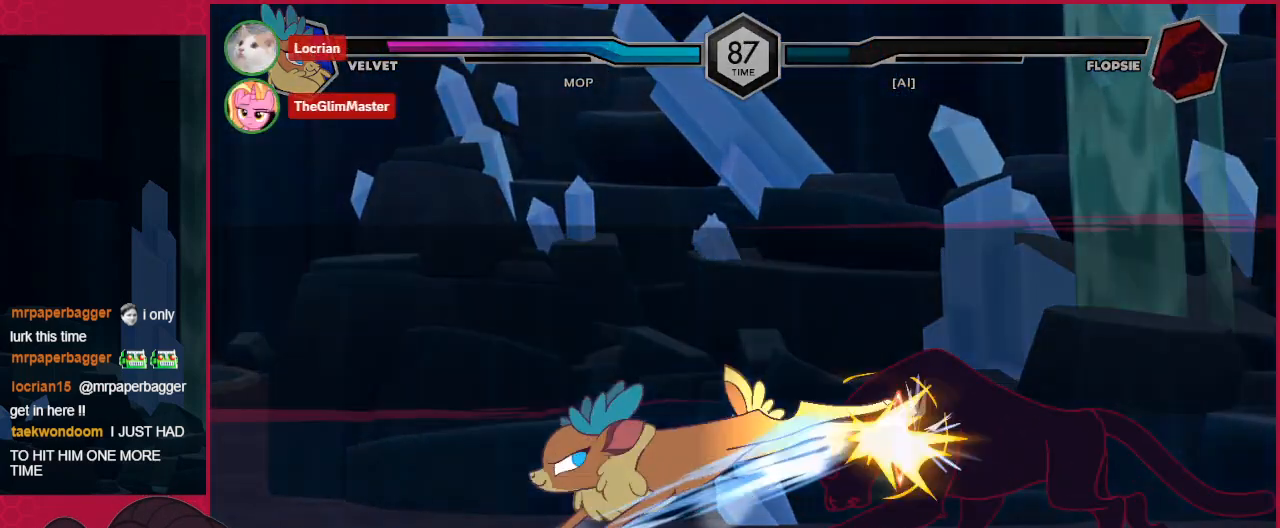
{"keys": [], "events": [[103, "down", "up"], [103, "left", "up"]]}
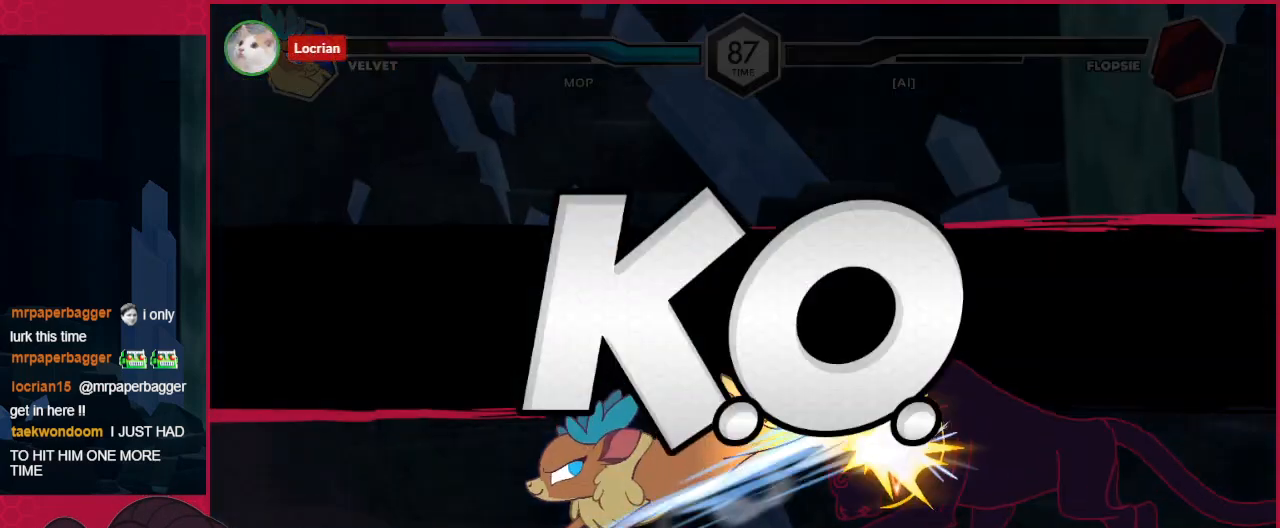
{"keys": [], "events": []}
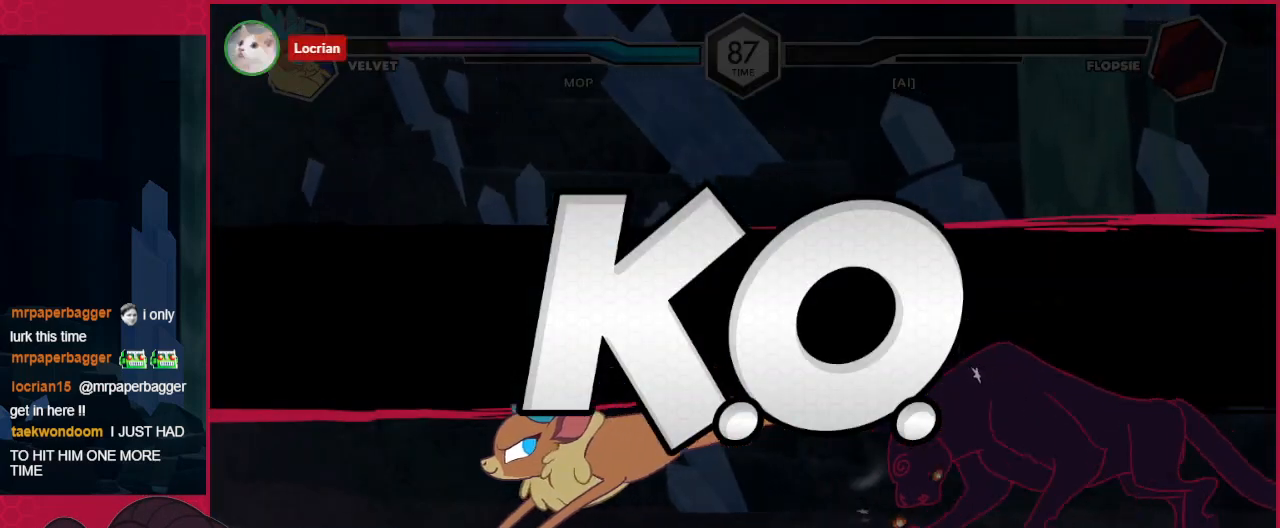
{"keys": [], "events": [[207, "down", "down"], [275, "right", "down"], [310, "down", "up"], [379, "ab", "down"], [413, "right", "up"], [482, "ab", "up"]]}
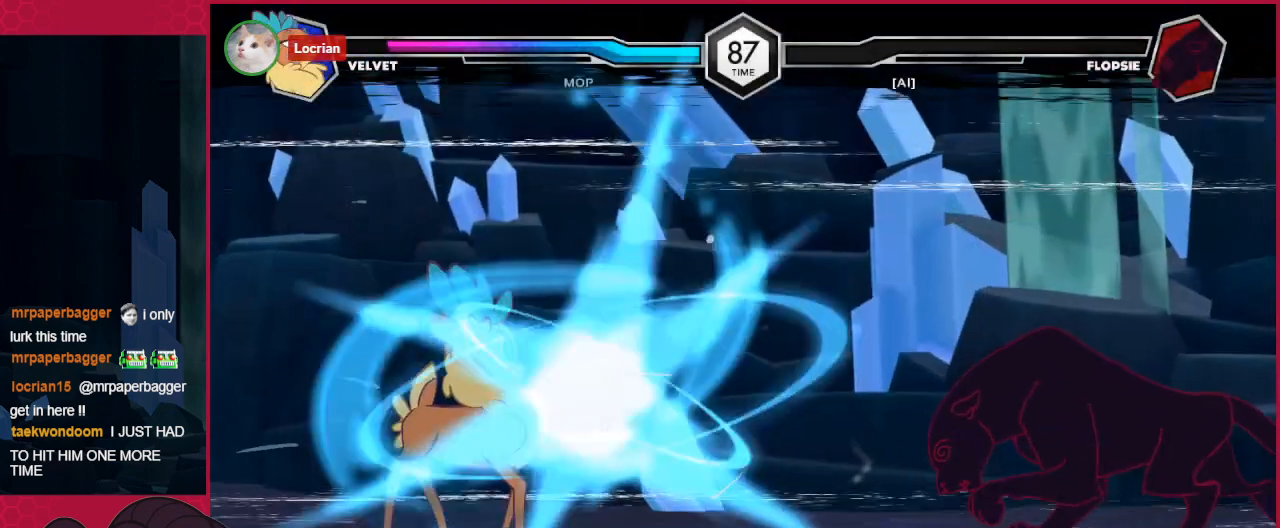
{"keys": [], "events": []}
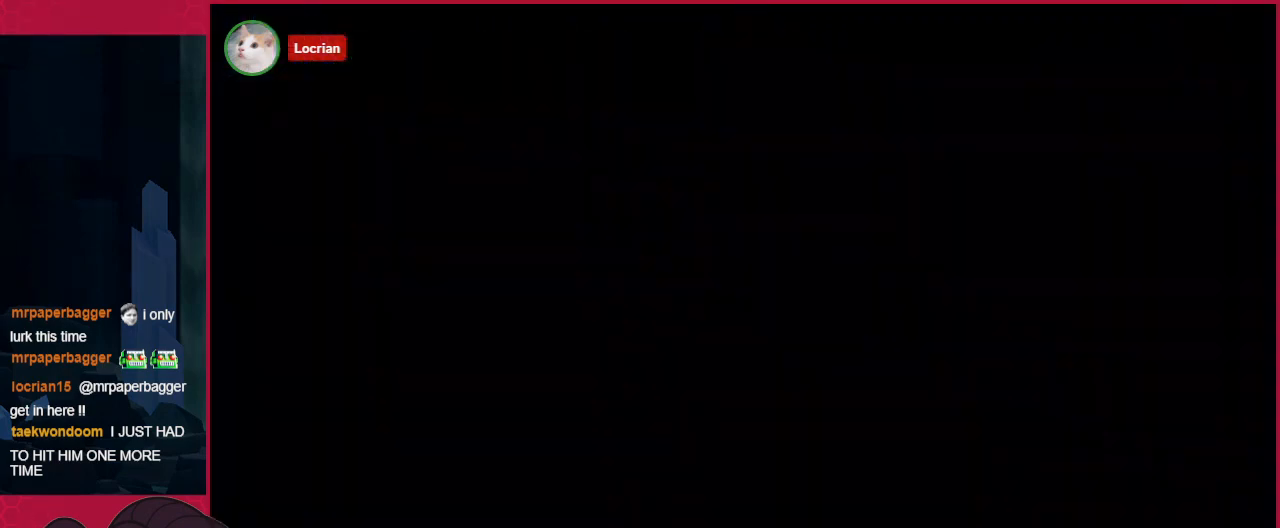
{"keys": [], "events": []}
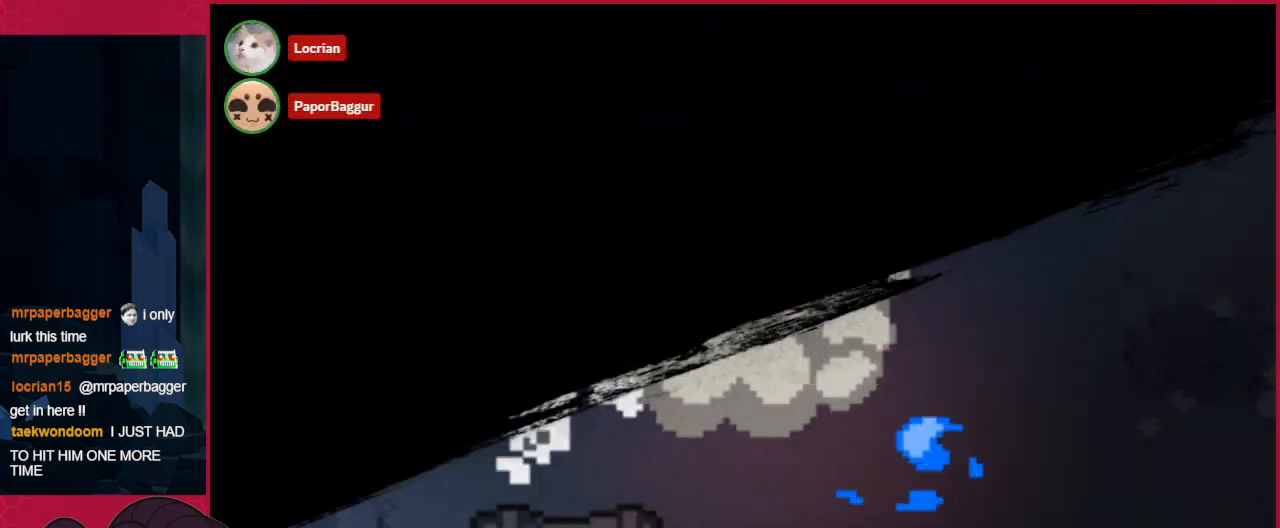
{"keys": [], "events": []}
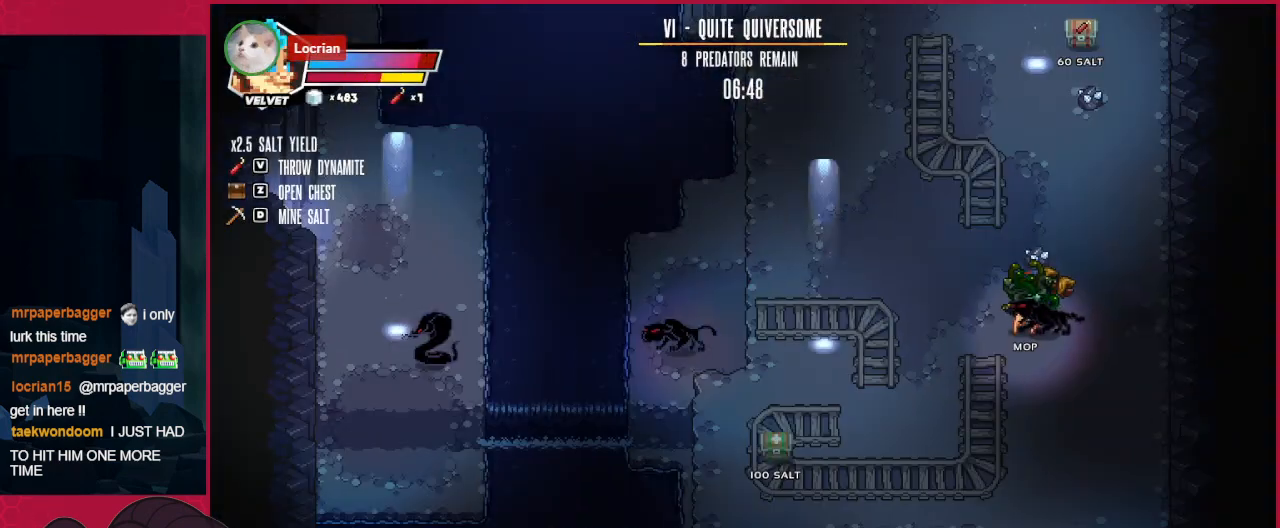
{"keys": ["left"], "events": [[241, "left", "down"]]}
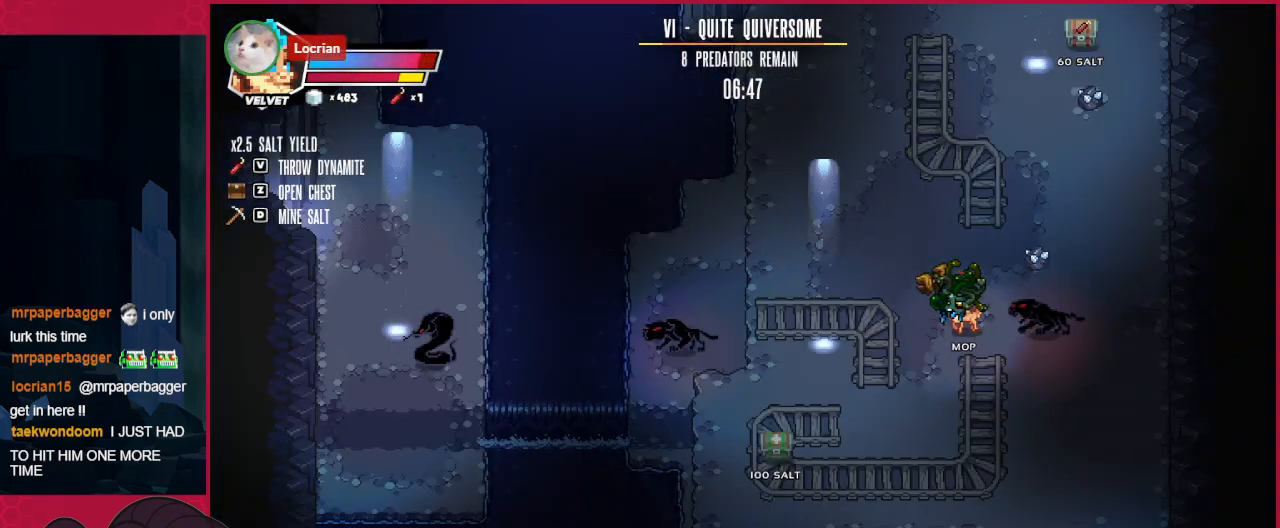
{"keys": ["down", "left"], "events": [[138, "down", "down"]]}
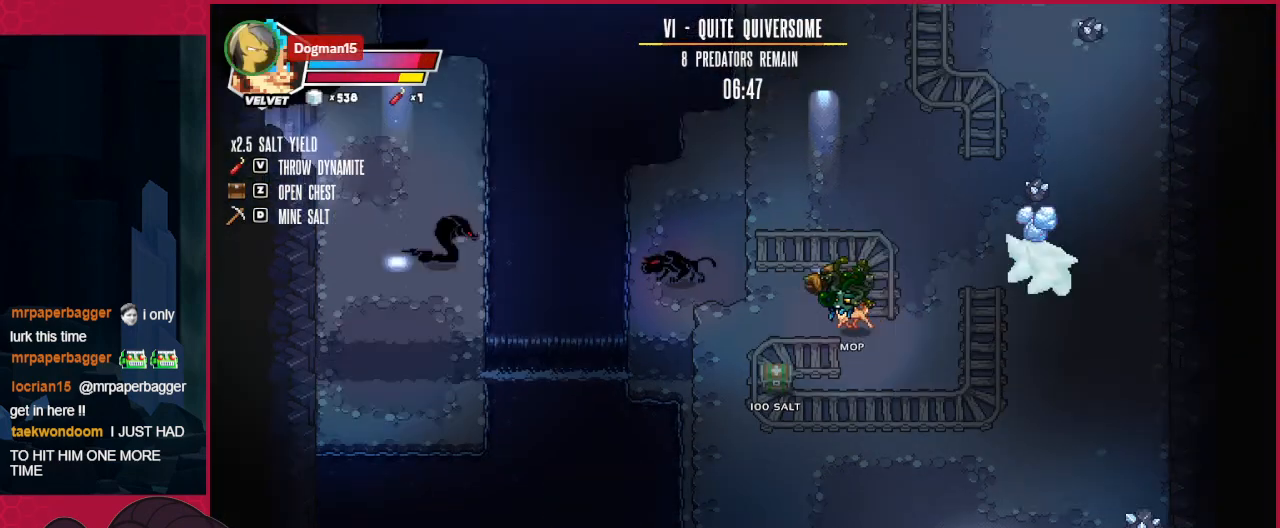
{"keys": ["right", "up"], "events": [[241, "down", "up"], [241, "left", "up"], [276, "a", "down"], [276, "right", "down"], [379, "up", "down"], [413, "a", "up"]]}
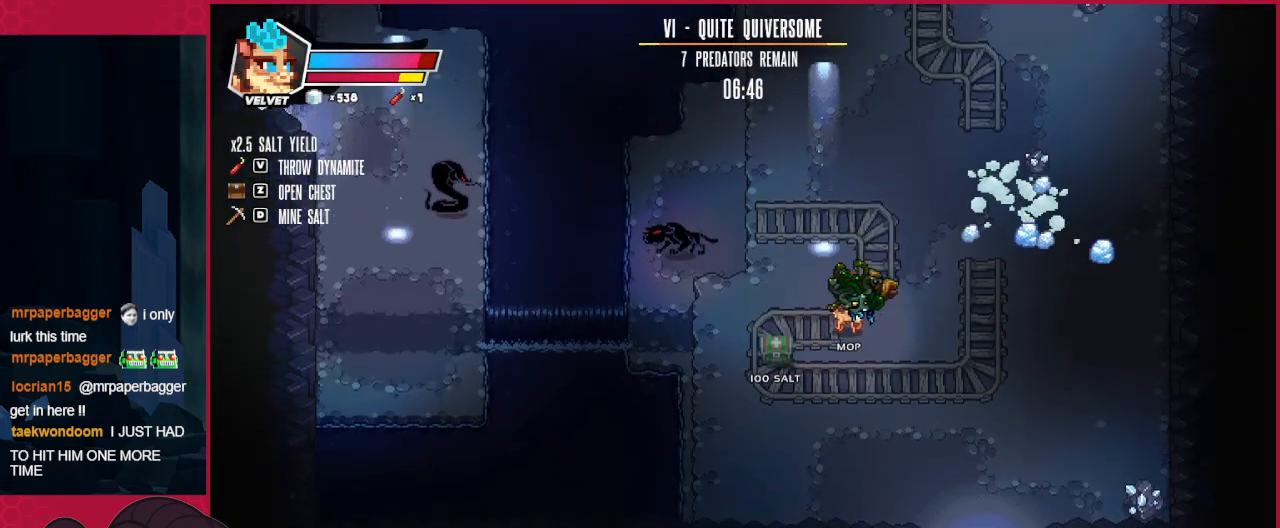
{"keys": ["up"], "events": [[344, "right", "up"]]}